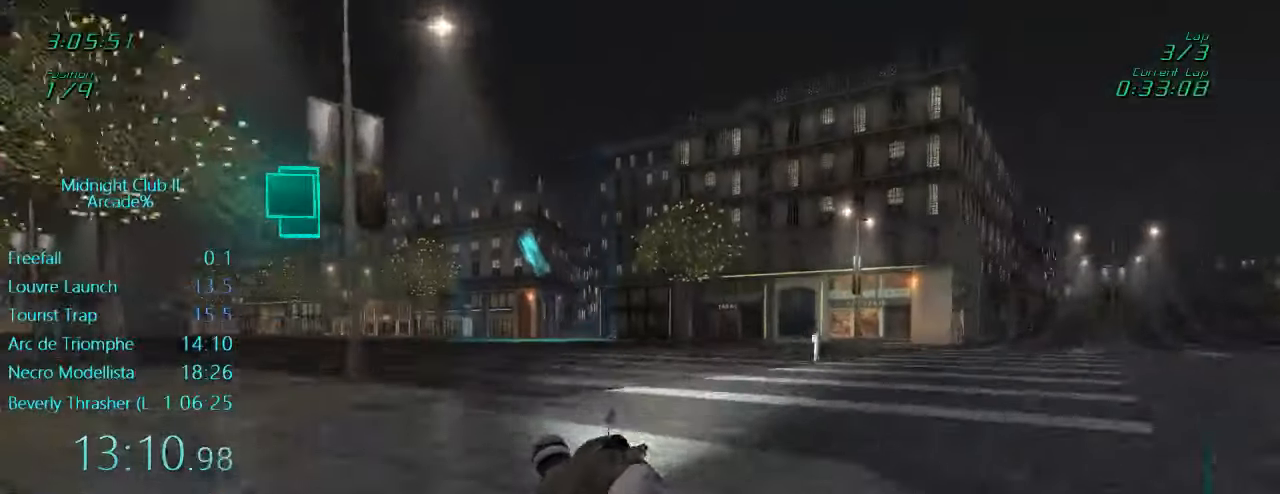
Gameplay with a controller (Xbox layout); each line is a JSON object with the inputs held at the frame after it. "events" lists button and stick changes between this image and that frame as [ms after this image, input, new state], when the widget could be followed in between. Not read: L3 R3 right_stick.
{"buttons": ["L1", "R2"], "left_stick": "center", "events": [[167, "left_stick", "left"], [334, "left_stick", "center"]]}
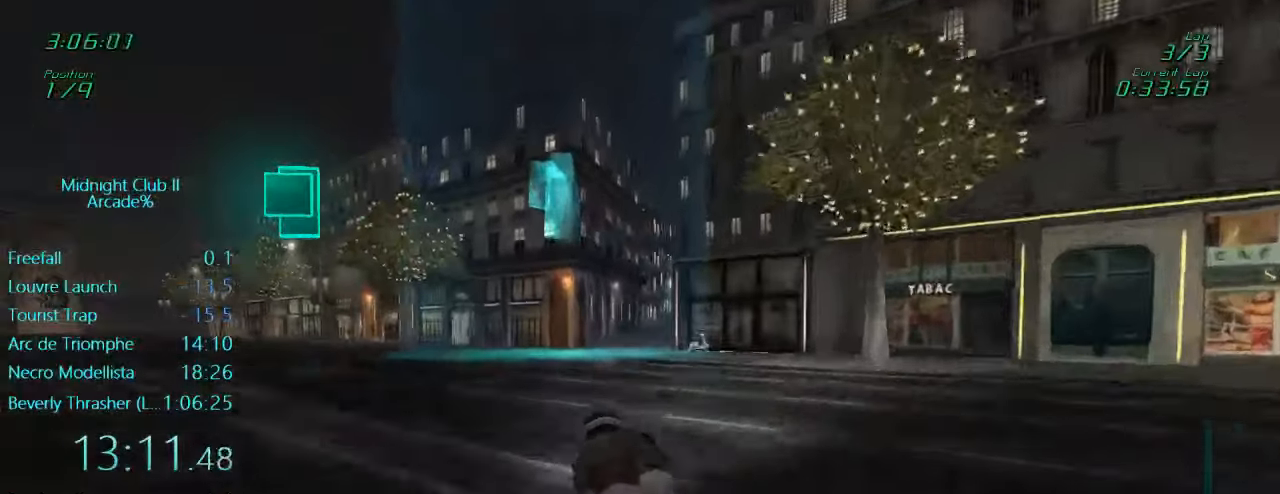
{"buttons": ["L1", "R2"], "left_stick": "right", "events": [[334, "left_stick", "right"]]}
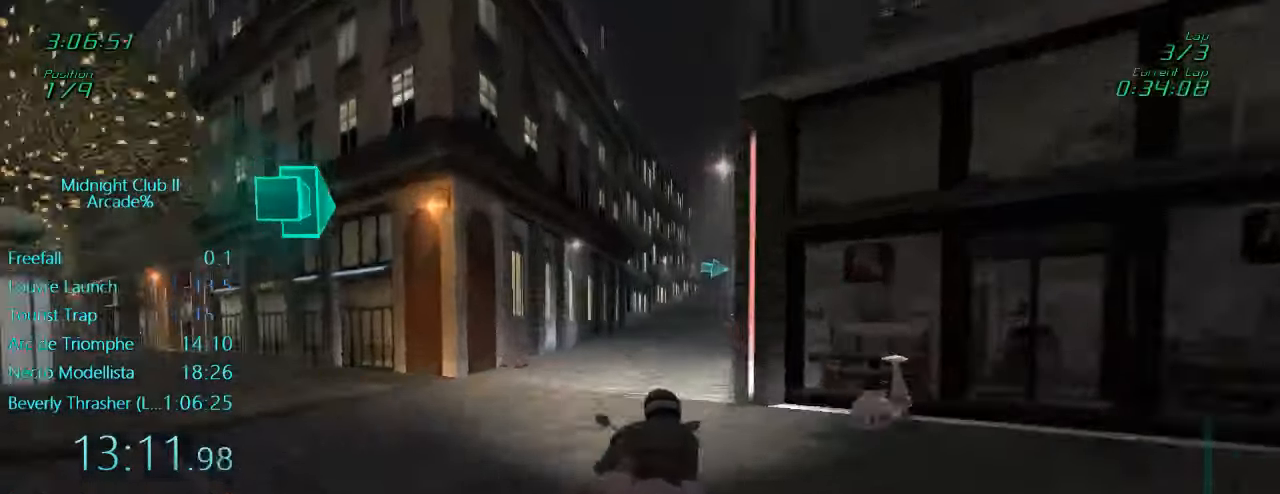
{"buttons": ["L1", "R2"], "left_stick": "center", "events": [[84, "left_stick", "center"]]}
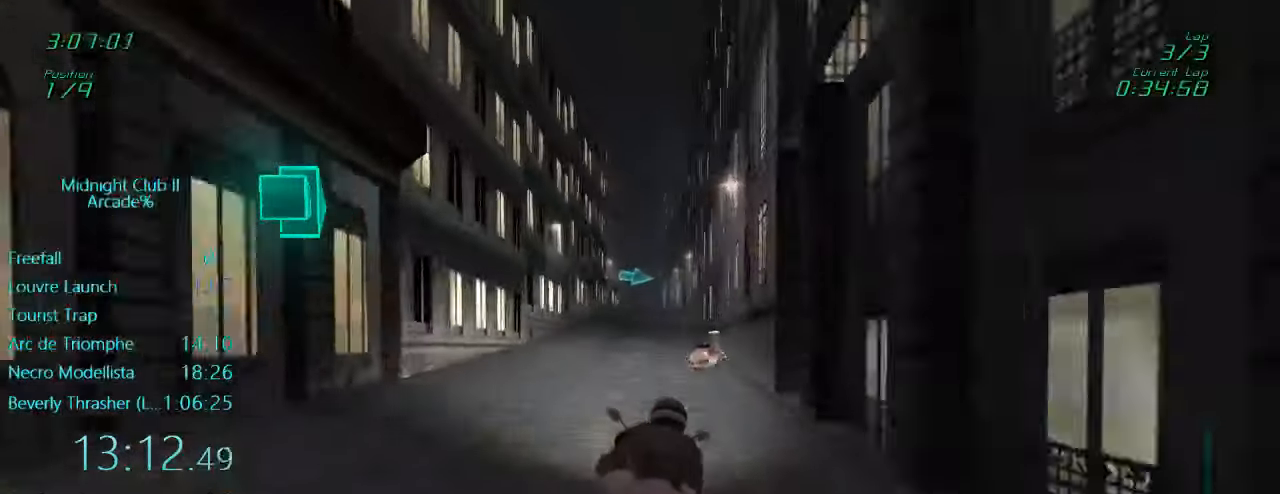
{"buttons": ["L1", "R2"], "left_stick": "center", "events": [[50, "left_stick", "left"], [167, "left_stick", "center"], [367, "left_stick", "right"], [467, "left_stick", "center"]]}
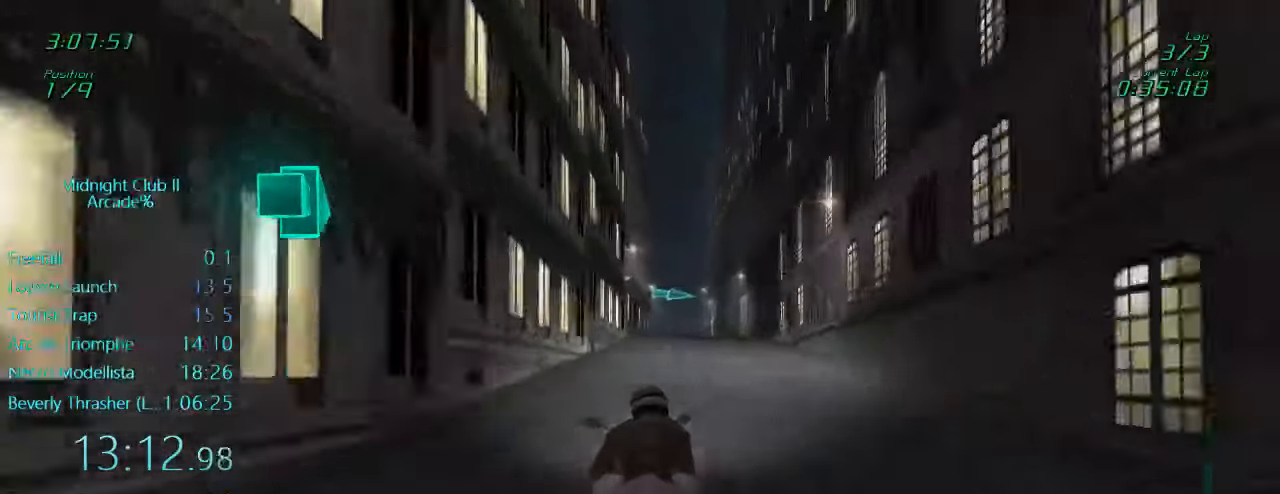
{"buttons": ["X", "L1"], "left_stick": "center", "events": [[234, "R2", "up"], [500, "X", "down"]]}
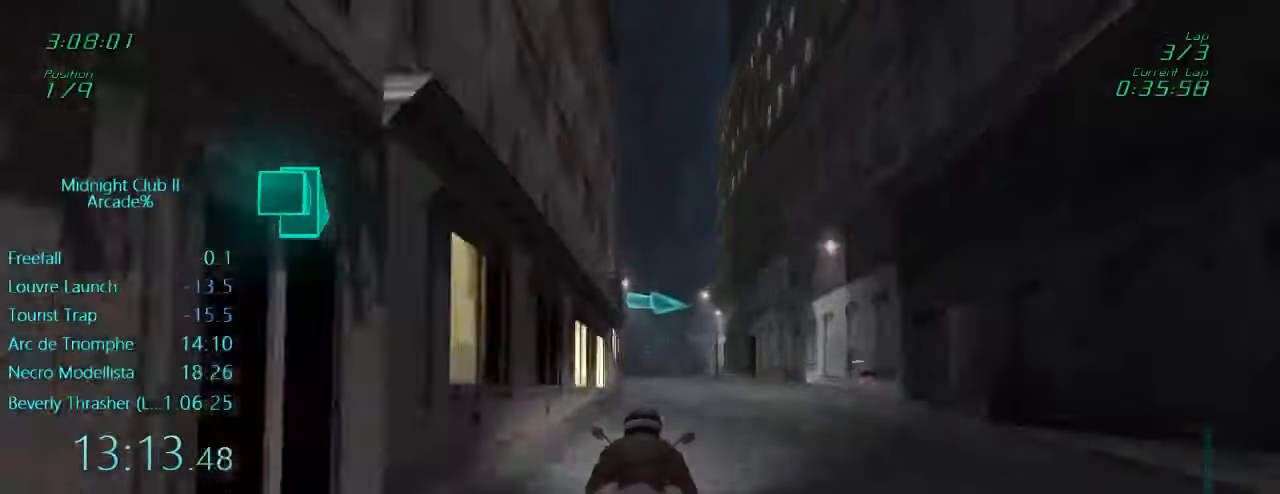
{"buttons": ["X", "L1", "L2"], "left_stick": "right", "events": [[167, "X", "up"], [234, "L2", "down"], [367, "X", "down"], [367, "left_stick", "right"]]}
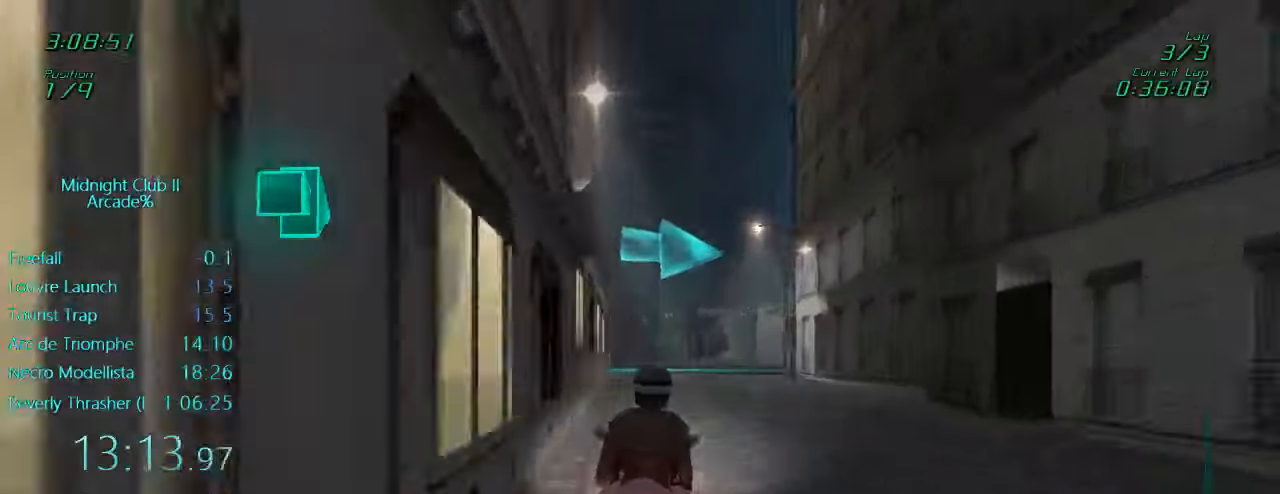
{"buttons": ["L1", "R2"], "left_stick": "right", "events": [[200, "X", "up"], [300, "L2", "up"], [400, "R2", "down"]]}
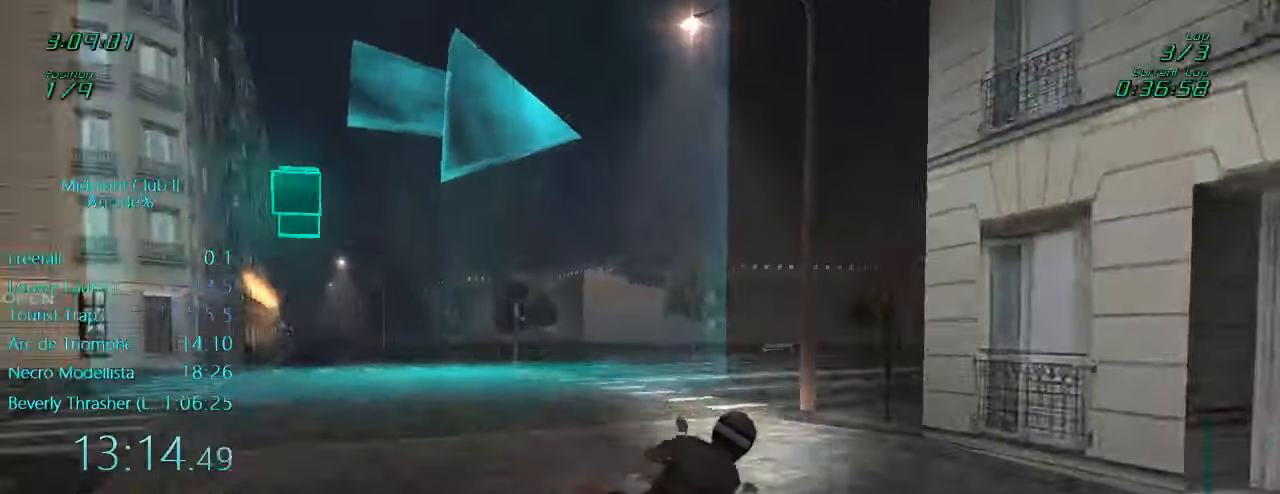
{"buttons": ["L1", "R2"], "left_stick": "right", "events": []}
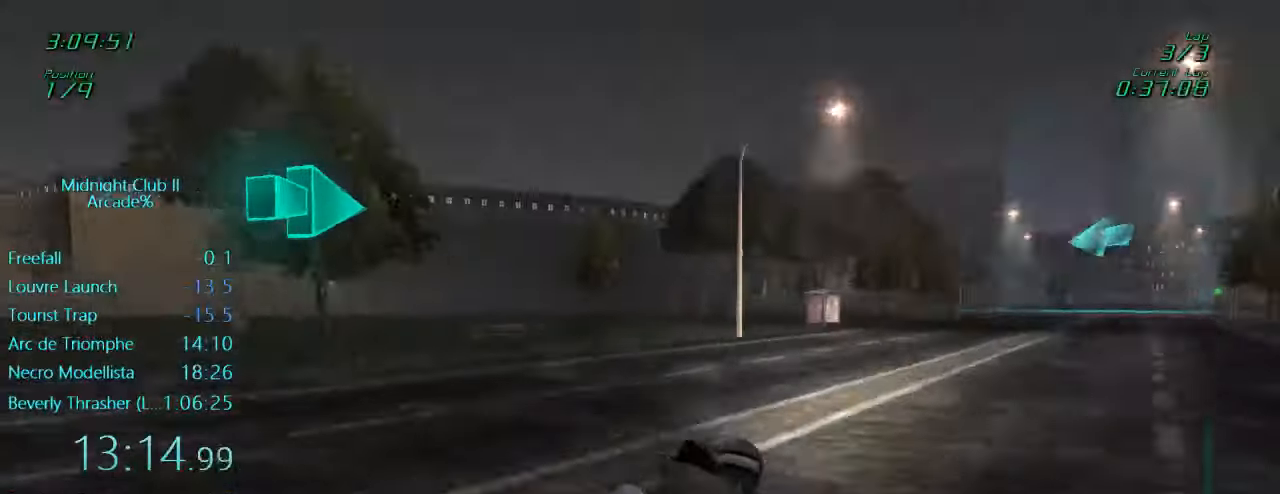
{"buttons": ["L1", "R2"], "left_stick": "right", "events": []}
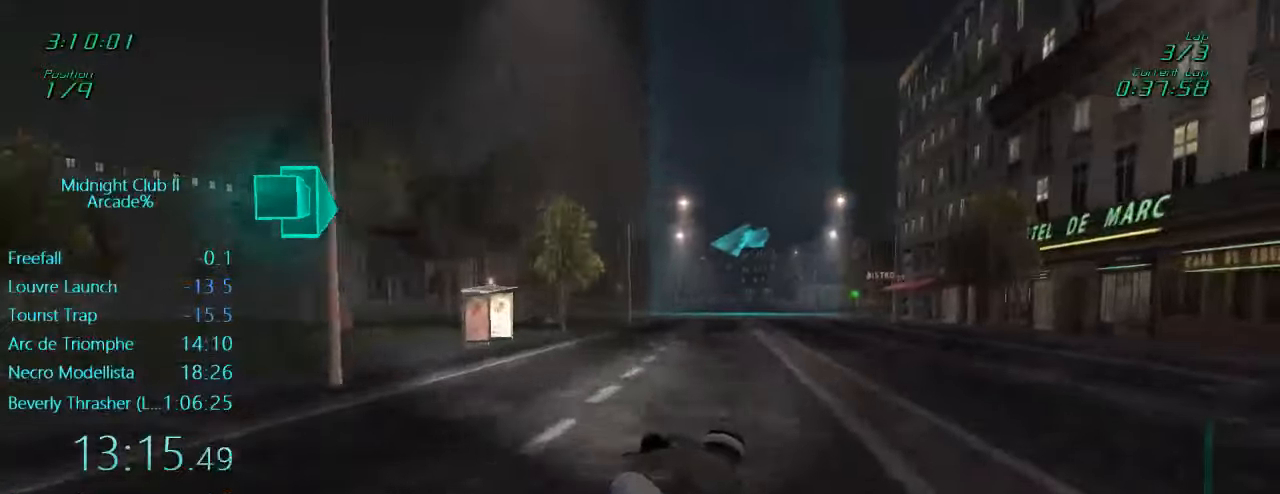
{"buttons": ["L1", "R2"], "left_stick": "center", "events": [[66, "A", "down"], [200, "A", "up"], [233, "left_stick", "up-right"], [350, "left_stick", "center"]]}
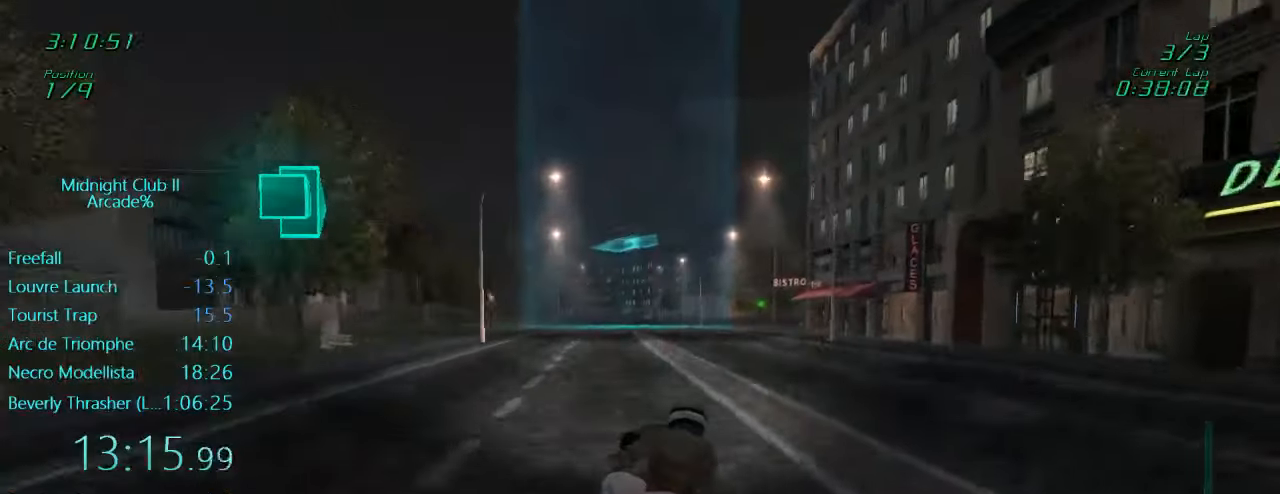
{"buttons": ["L1", "R2"], "left_stick": "center", "events": []}
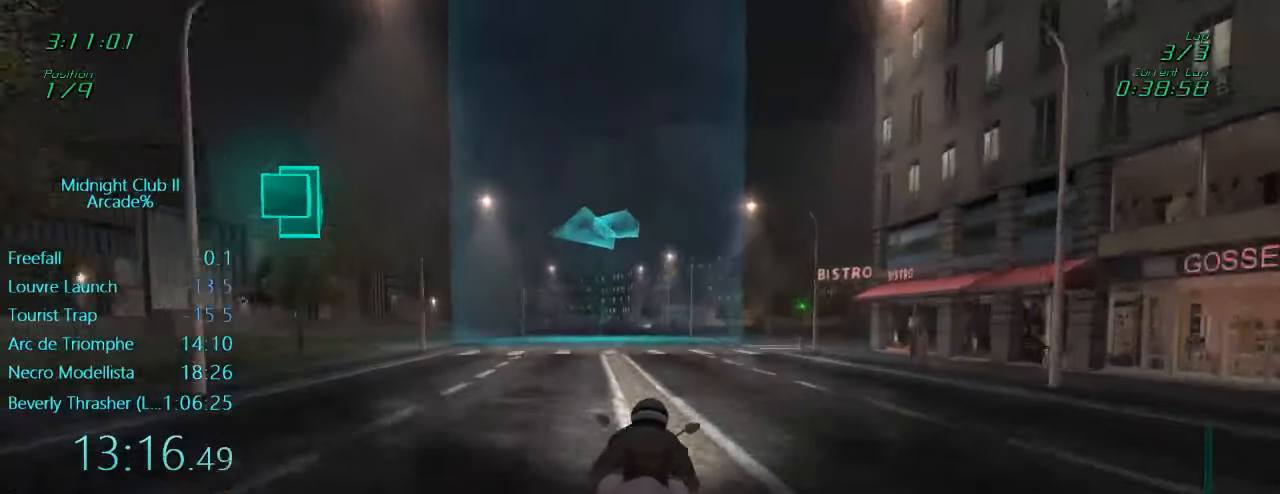
{"buttons": ["L1", "R2"], "left_stick": "left", "events": [[33, "left_stick", "left"], [250, "left_stick", "center"], [333, "left_stick", "left"]]}
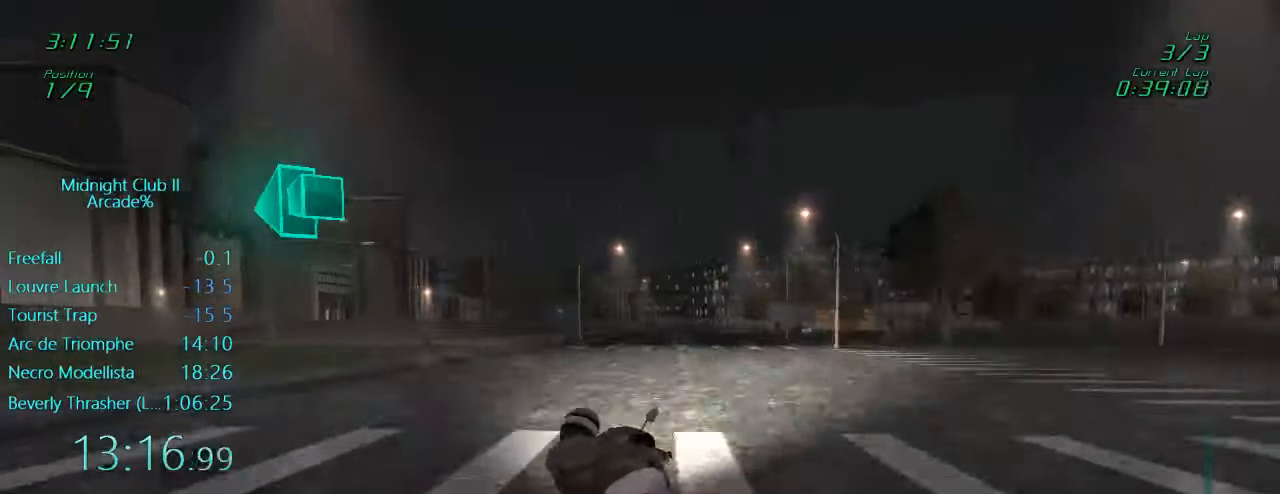
{"buttons": ["L1"], "left_stick": "left", "events": [[33, "left_stick", "center"], [100, "left_stick", "left"], [300, "R2", "up"]]}
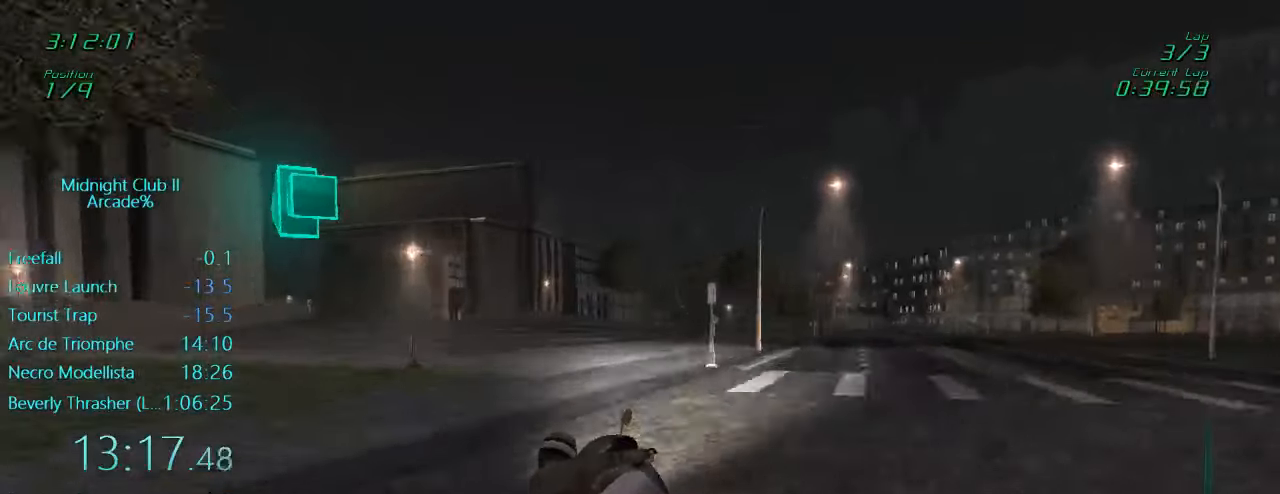
{"buttons": ["L1", "R2"], "left_stick": "left", "events": [[333, "R2", "down"]]}
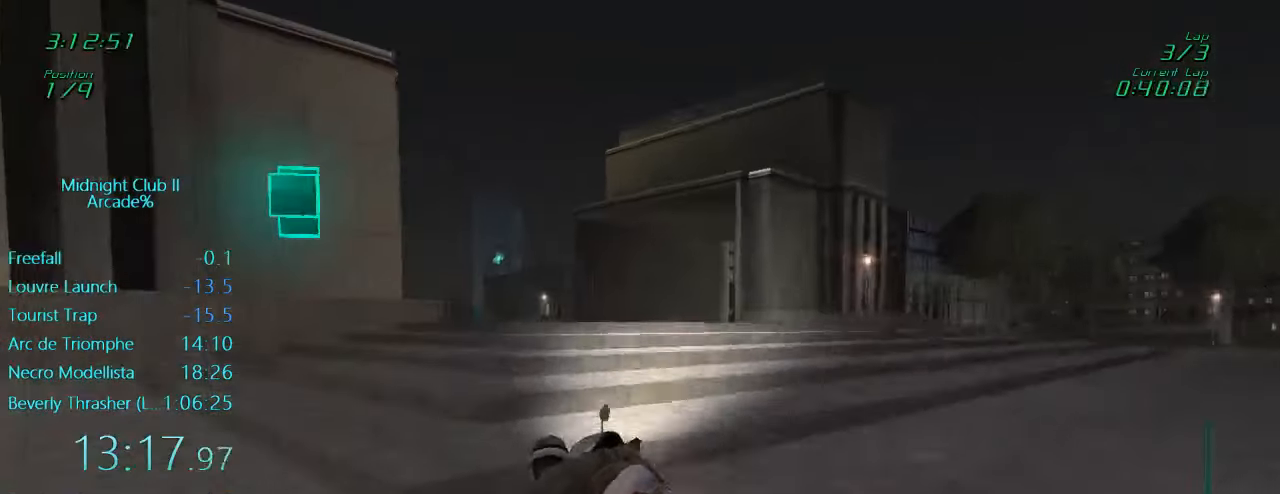
{"buttons": ["L1", "R2"], "left_stick": "center", "events": [[66, "left_stick", "center"], [366, "left_stick", "left"], [500, "left_stick", "center"]]}
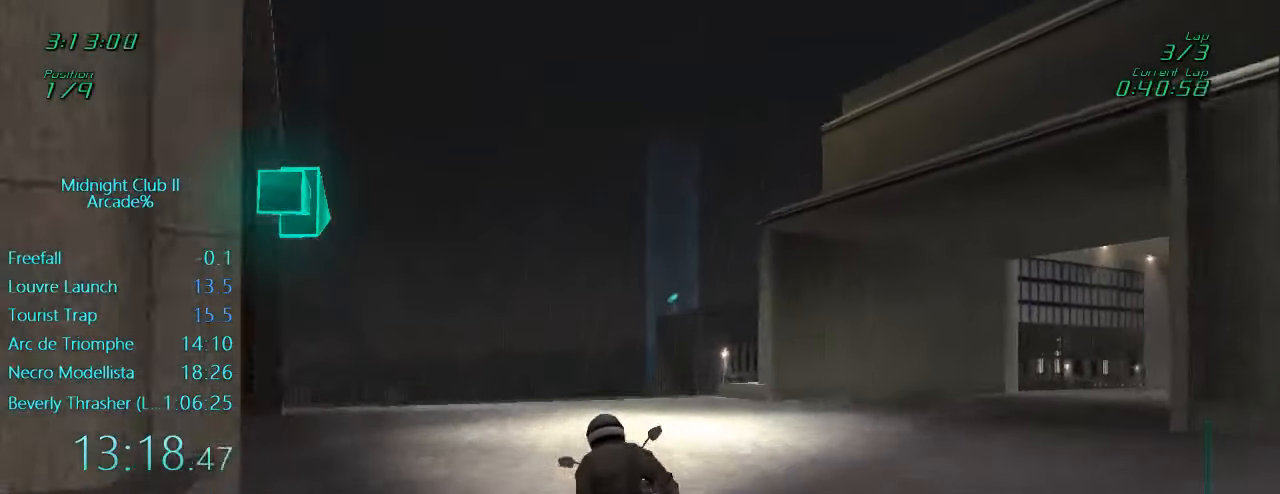
{"buttons": ["L1", "R2"], "left_stick": "down-left", "events": [[333, "left_stick", "left"], [466, "left_stick", "down-left"]]}
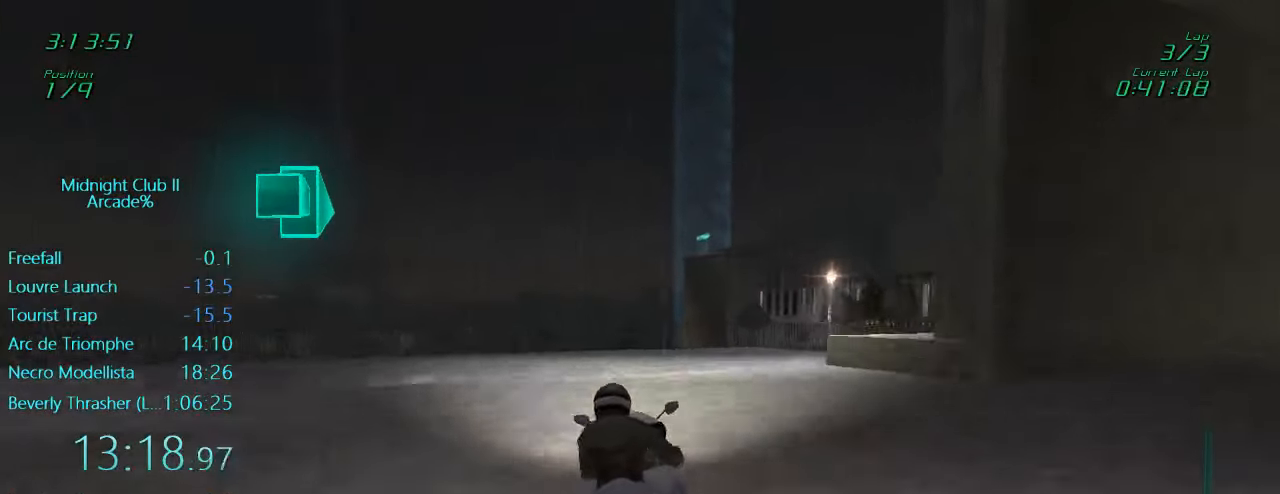
{"buttons": ["L1", "R2"], "left_stick": "up-right", "events": [[100, "left_stick", "down"], [266, "left_stick", "center"], [333, "left_stick", "up-right"]]}
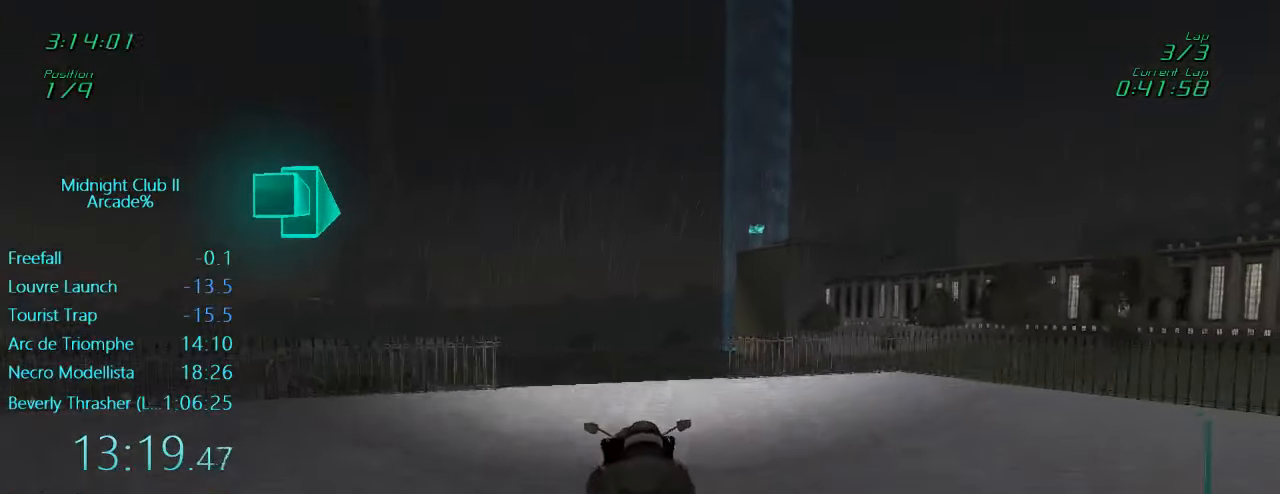
{"buttons": ["R2"], "left_stick": "center", "events": [[33, "left_stick", "center"], [233, "L1", "up"]]}
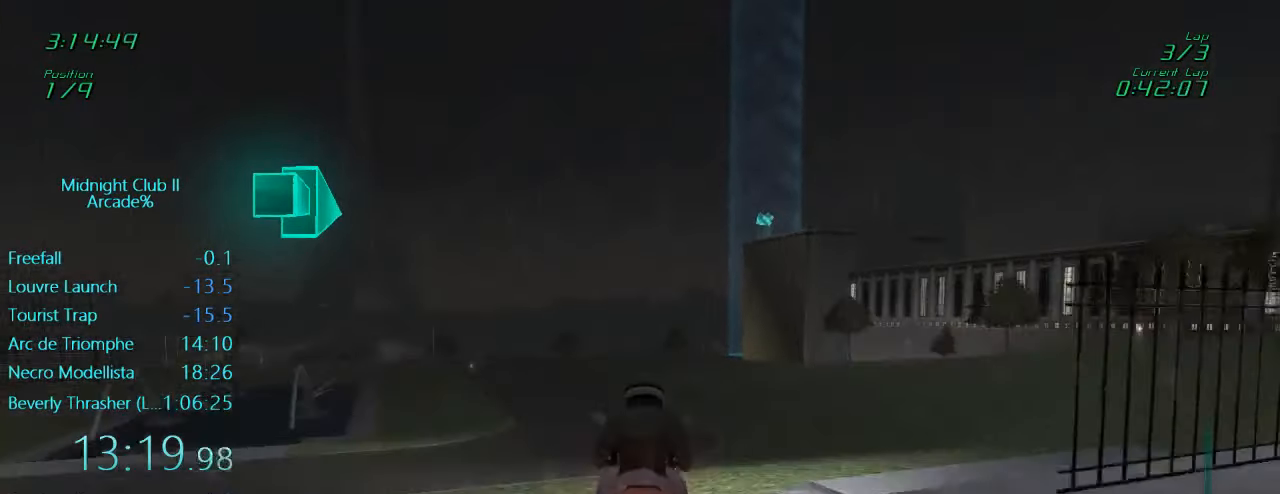
{"buttons": ["R2"], "left_stick": "center", "events": []}
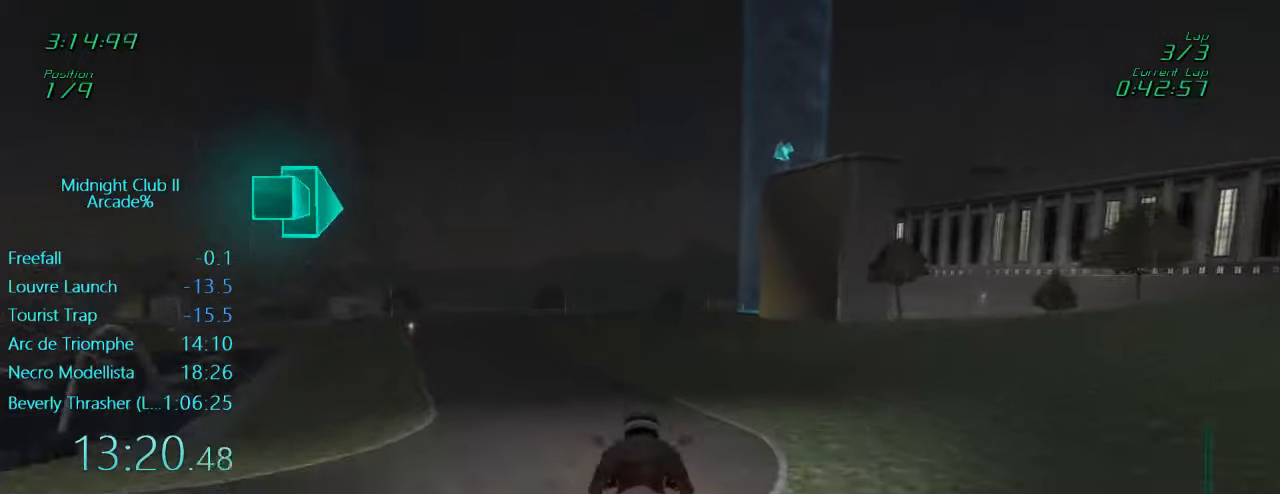
{"buttons": ["R2"], "left_stick": "center", "events": []}
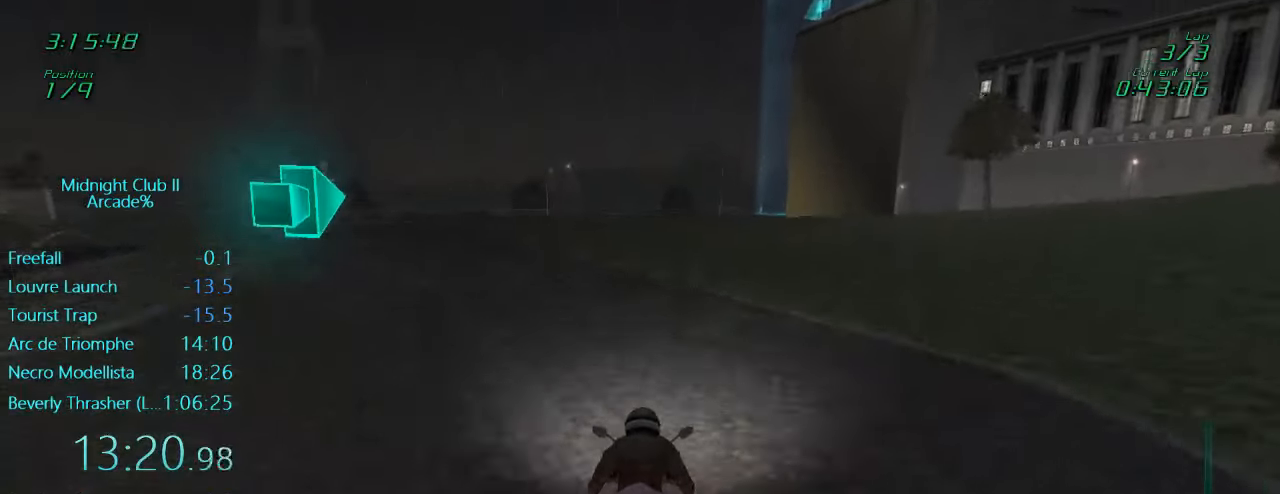
{"buttons": ["R2"], "left_stick": "center", "events": []}
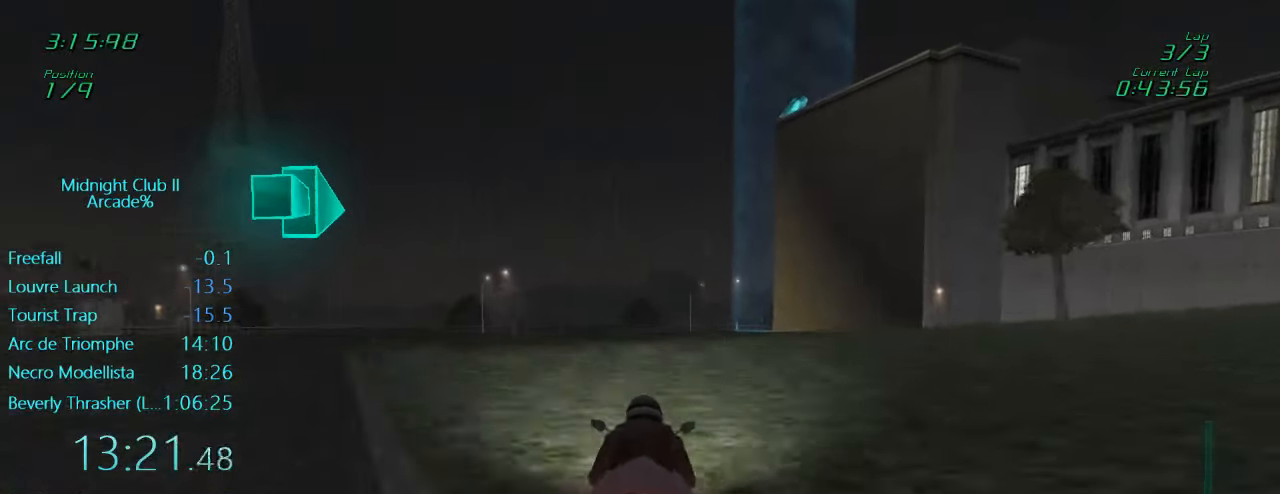
{"buttons": ["L1", "R2"], "left_stick": "center", "events": [[33, "L1", "down"], [67, "left_stick", "right"], [200, "left_stick", "center"]]}
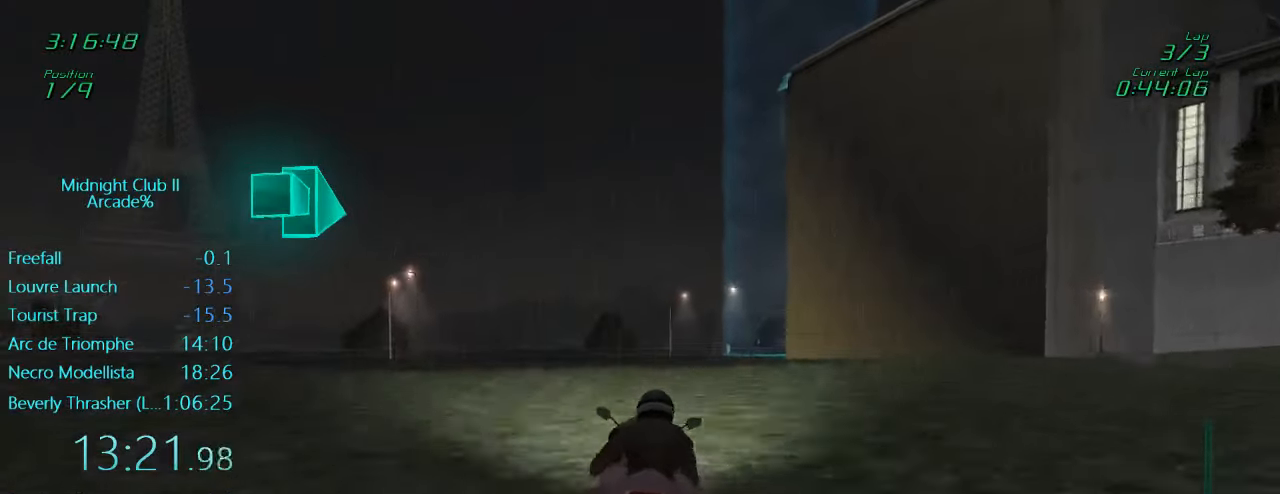
{"buttons": ["L1", "R2"], "left_stick": "right", "events": [[100, "left_stick", "right"], [333, "left_stick", "center"], [400, "left_stick", "right"]]}
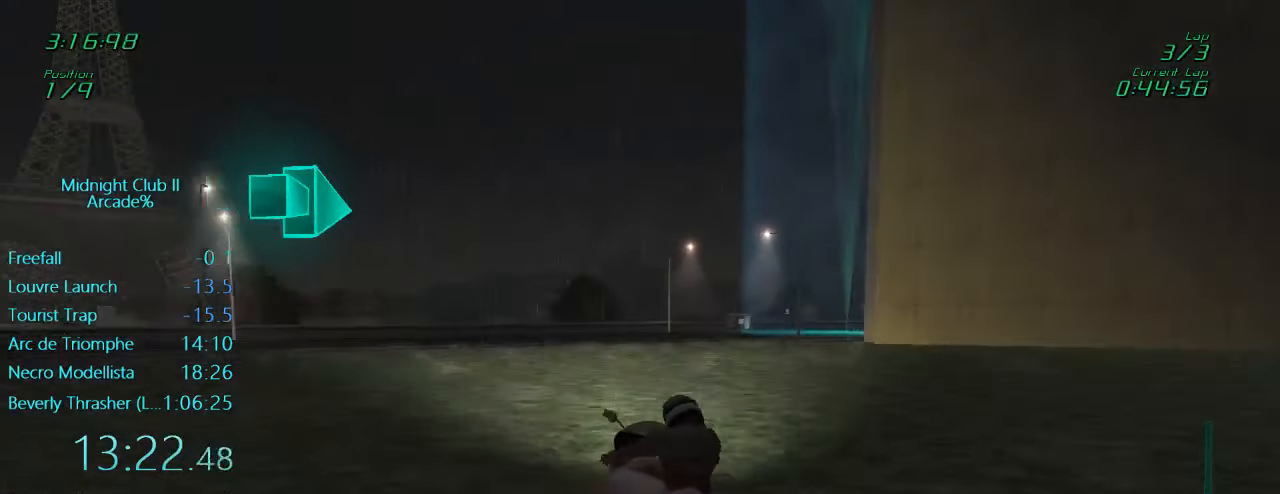
{"buttons": ["L1", "R2"], "left_stick": "right", "events": []}
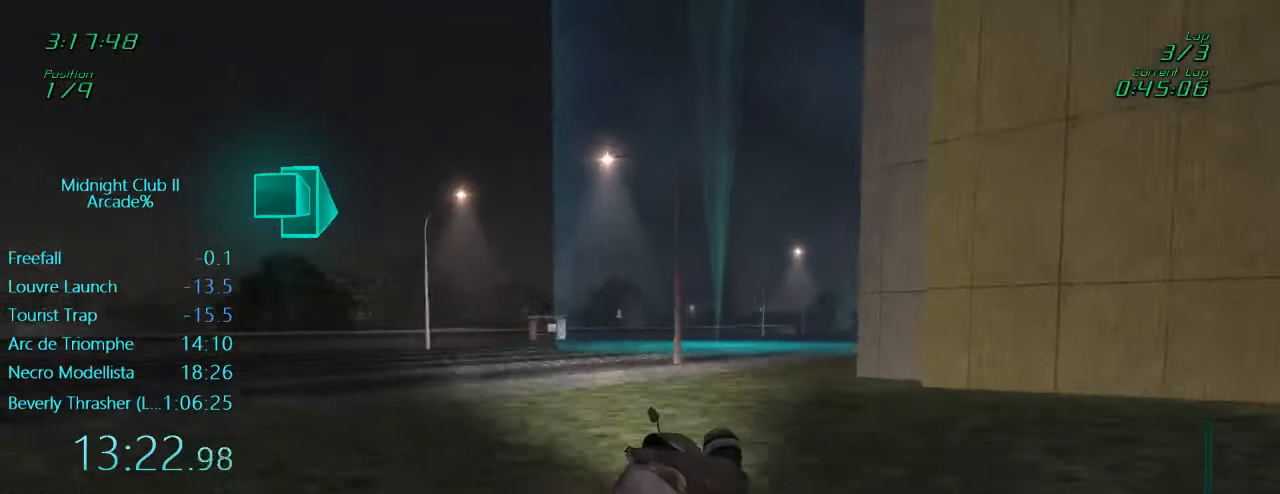
{"buttons": ["L1", "R2"], "left_stick": "right", "events": []}
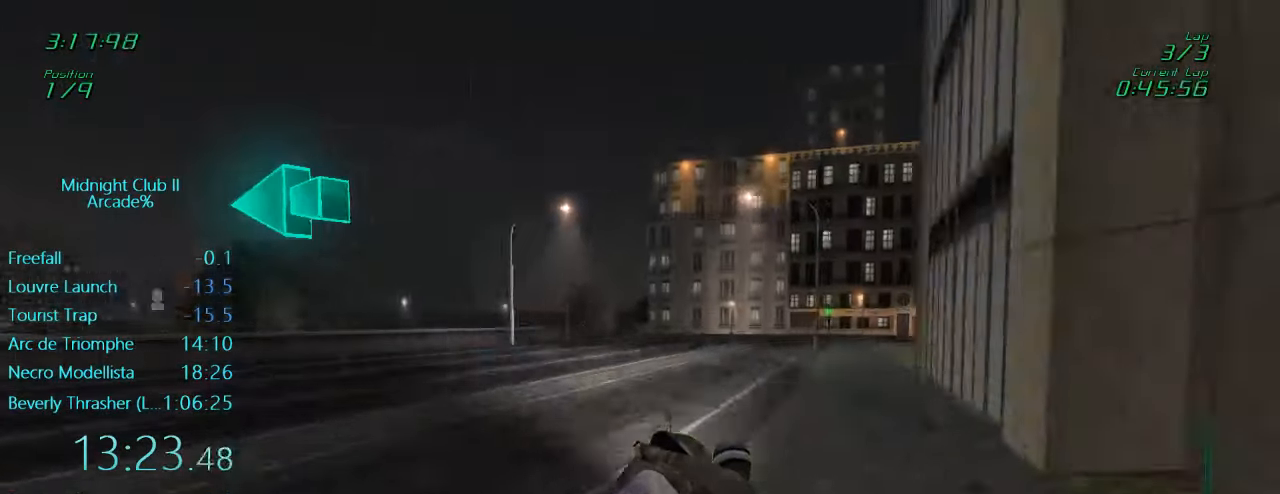
{"buttons": ["L1", "R2"], "left_stick": "down-left", "events": [[33, "left_stick", "center"], [167, "left_stick", "left"], [417, "left_stick", "down-left"]]}
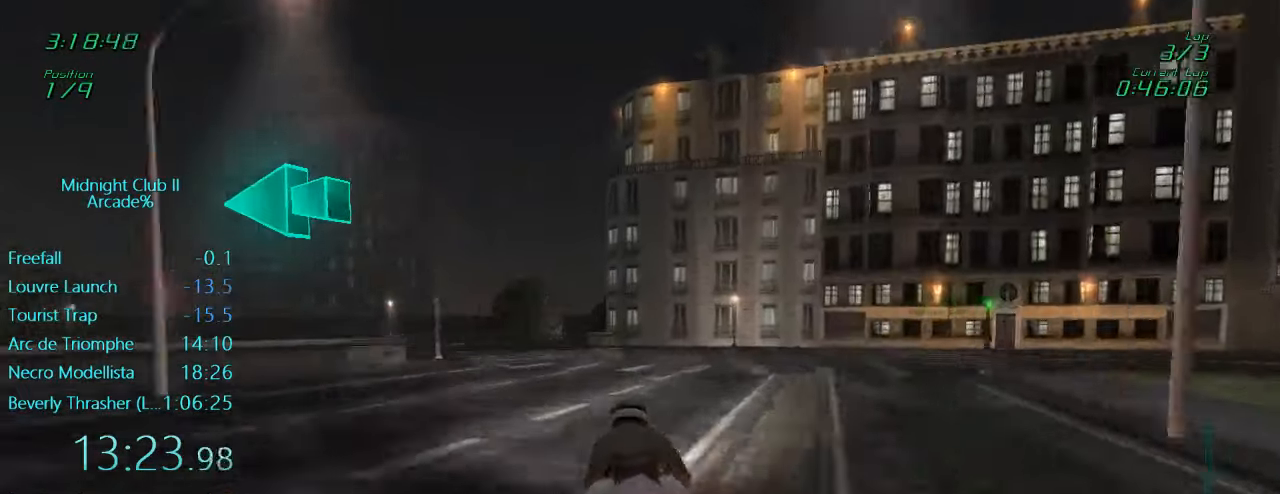
{"buttons": ["L1", "R2"], "left_stick": "down-left", "events": [[100, "R2", "up"], [200, "R2", "down"]]}
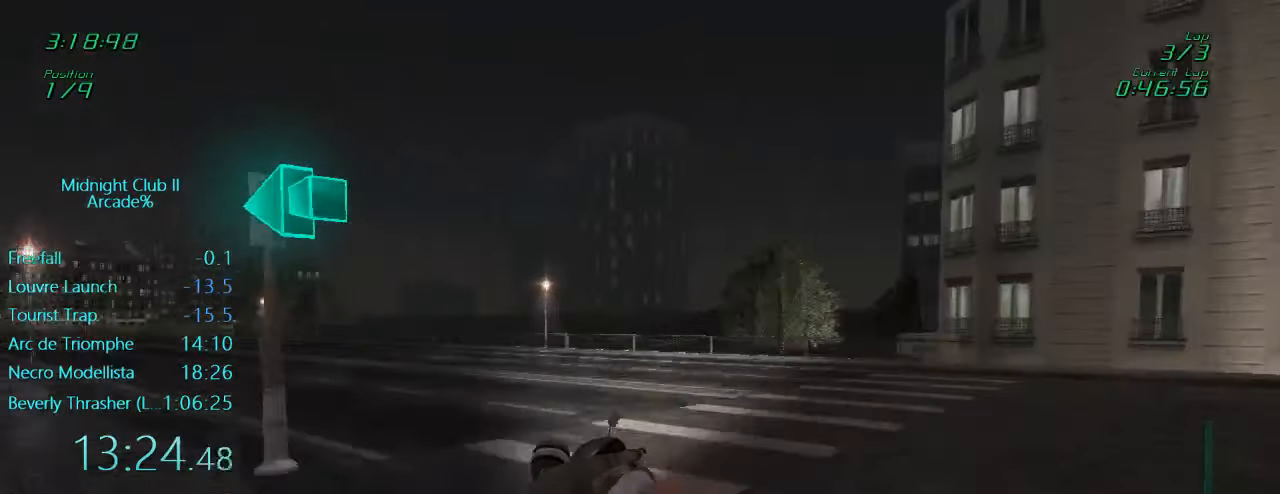
{"buttons": ["L1", "R2"], "left_stick": "down-left", "events": []}
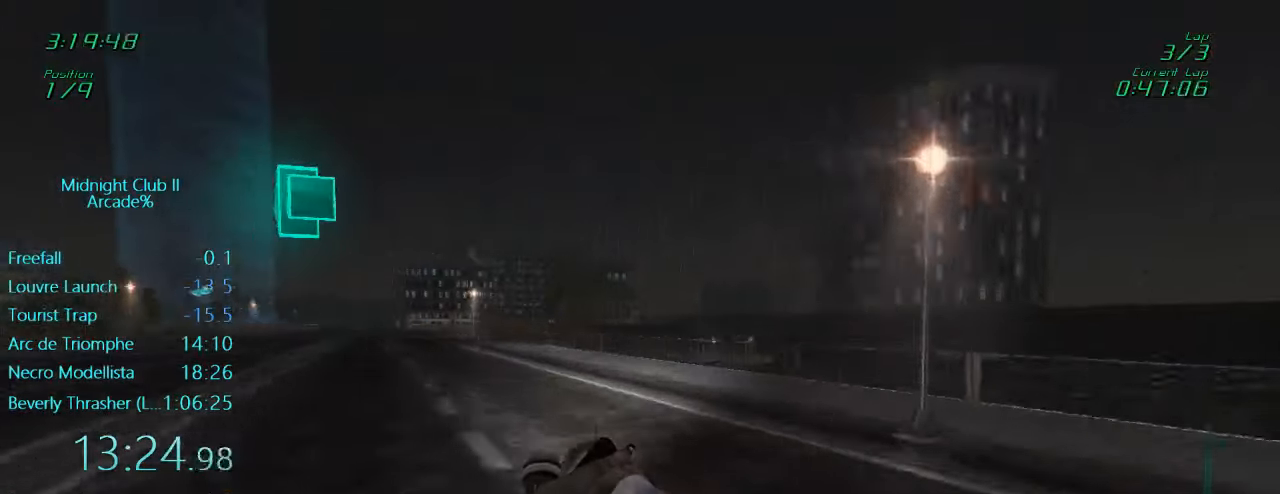
{"buttons": ["L1", "R2"], "left_stick": "up-right", "events": [[317, "left_stick", "down"], [467, "left_stick", "up-right"]]}
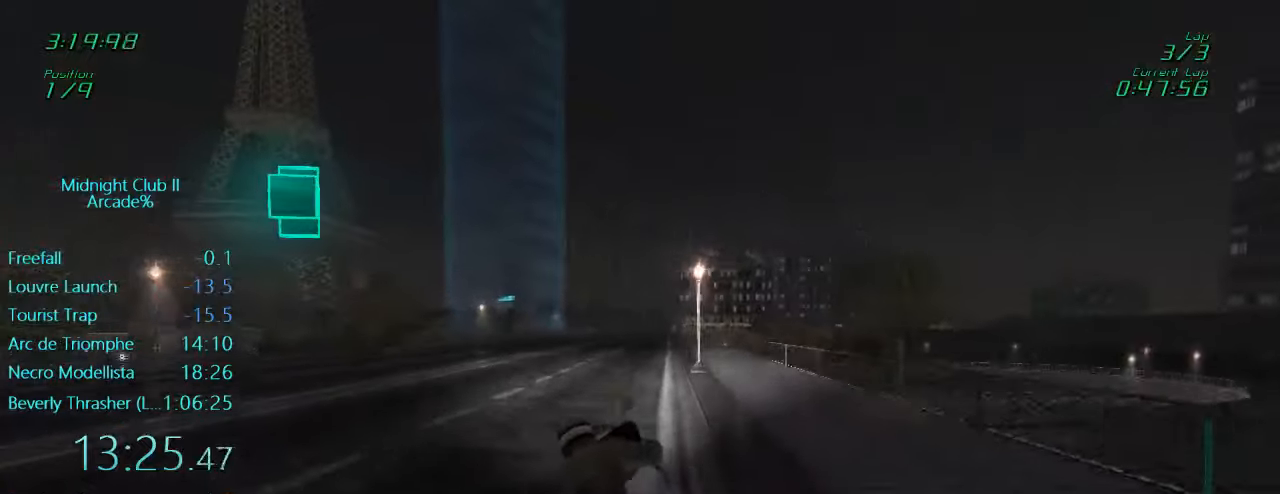
{"buttons": ["L1", "R2"], "left_stick": "center", "events": [[450, "left_stick", "center"]]}